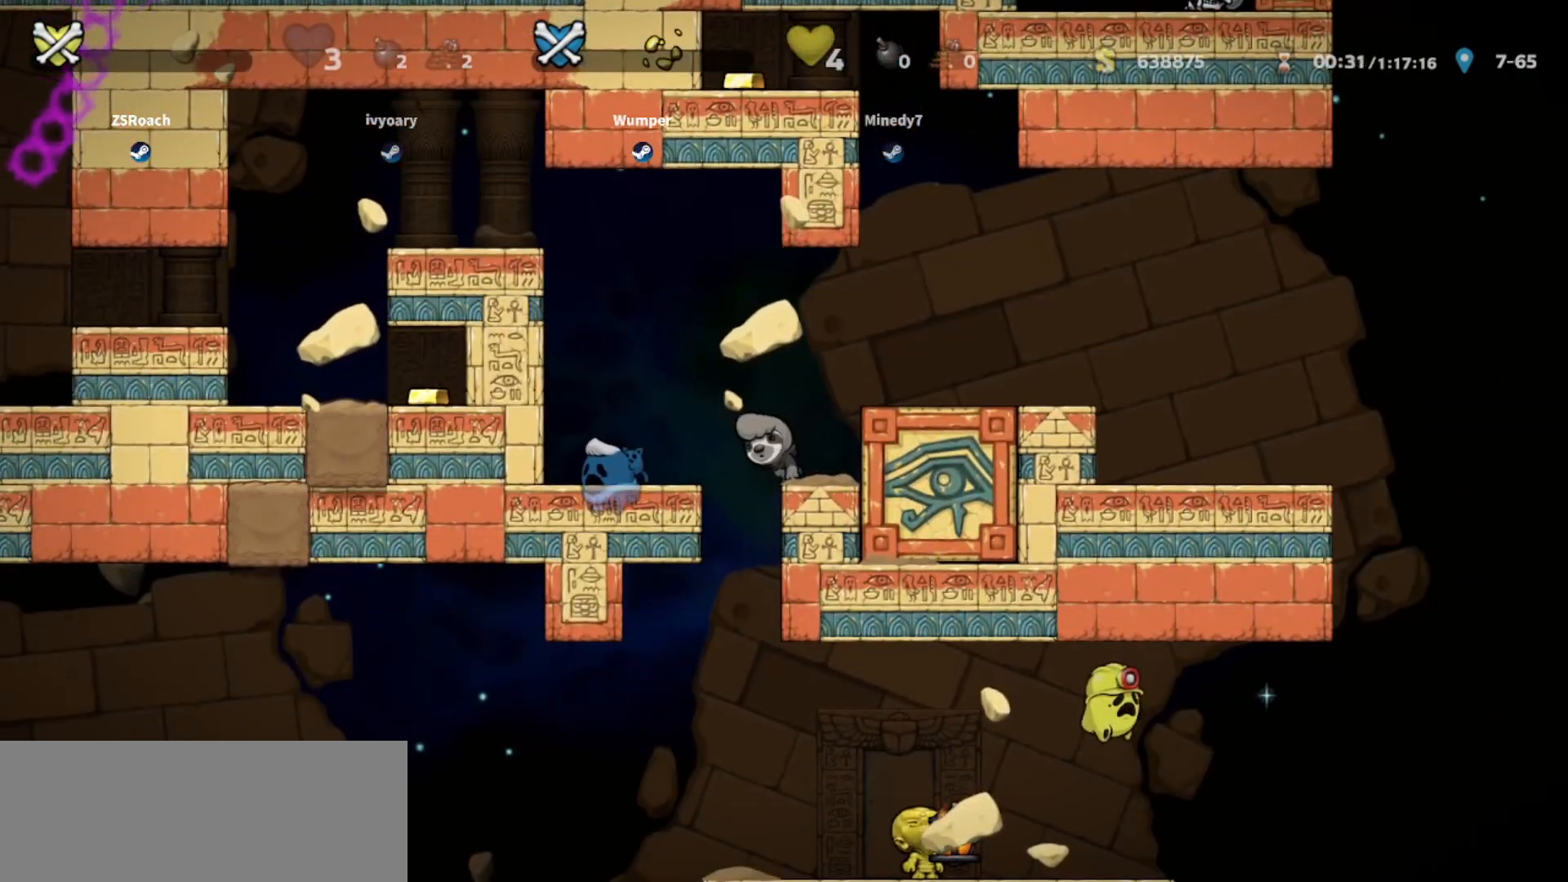
Gameplay with keyboard; each line is a JSON object with the keys held at the frame after it. "events" lists presses ("down") and releases ("up") of "bomb", "door", "down", "escape", "jump", "left", "right", "rope", "tab", "up", "walk" and "whip" between this image and that frame as [ms after this image, input, new state], when the widget could be followed in between. No other keys are recorded. Mouse input is not recorded. Key names are as the overlay labels them; some are game actions (e.g. jump) rather than physical keys.
{"keys": ["right", "up"], "events": [[33, "up", "down"], [100, "right", "down"]]}
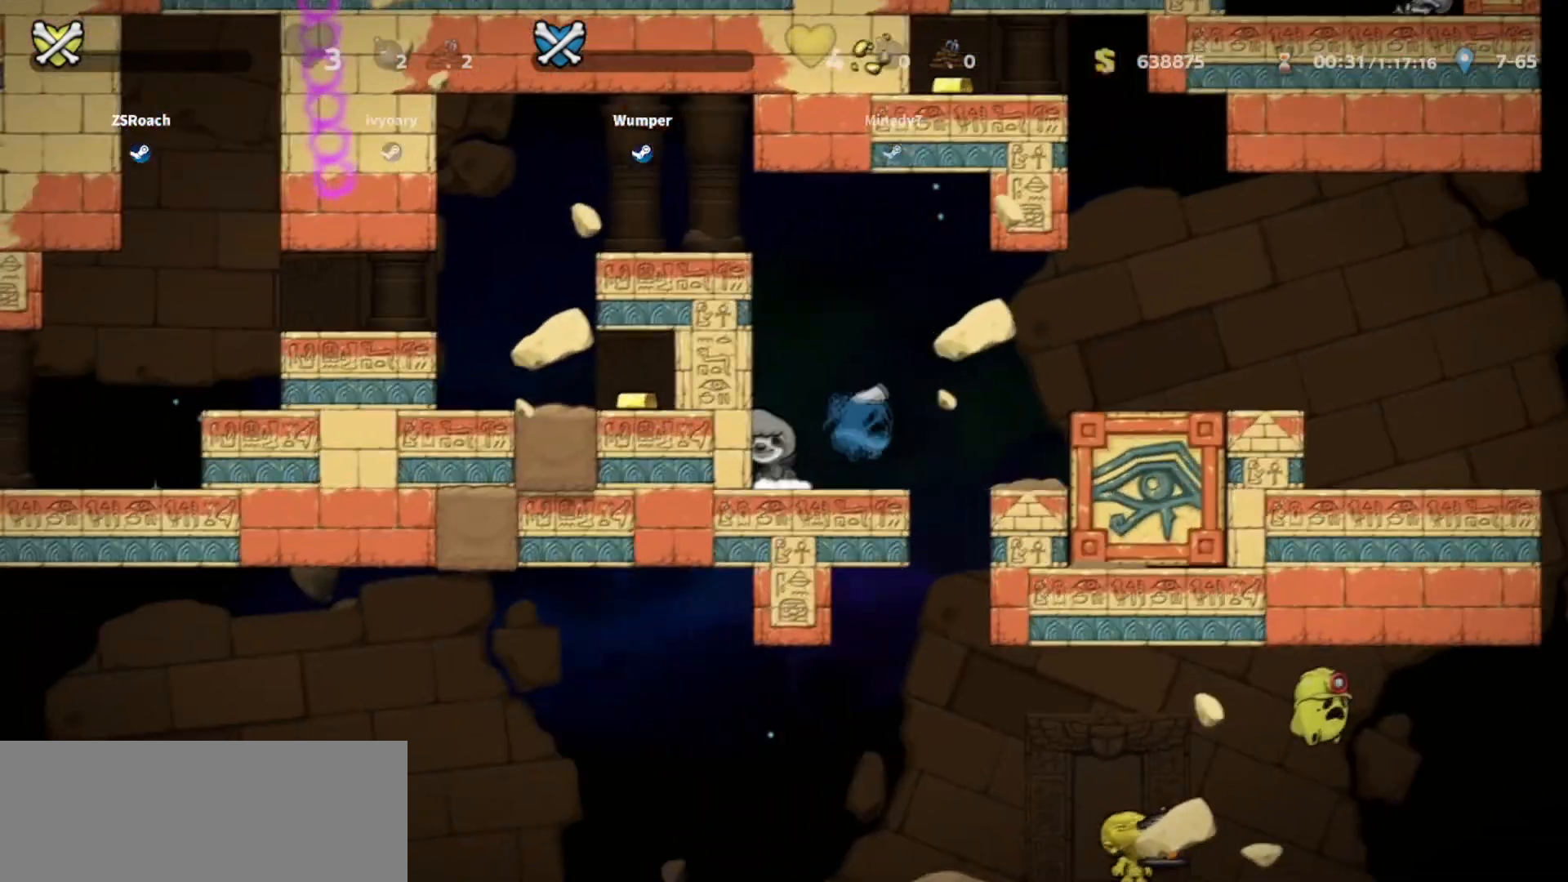
{"keys": ["down", "left", "right"], "events": [[200, "up", "up"], [334, "down", "down"], [501, "left", "down"]]}
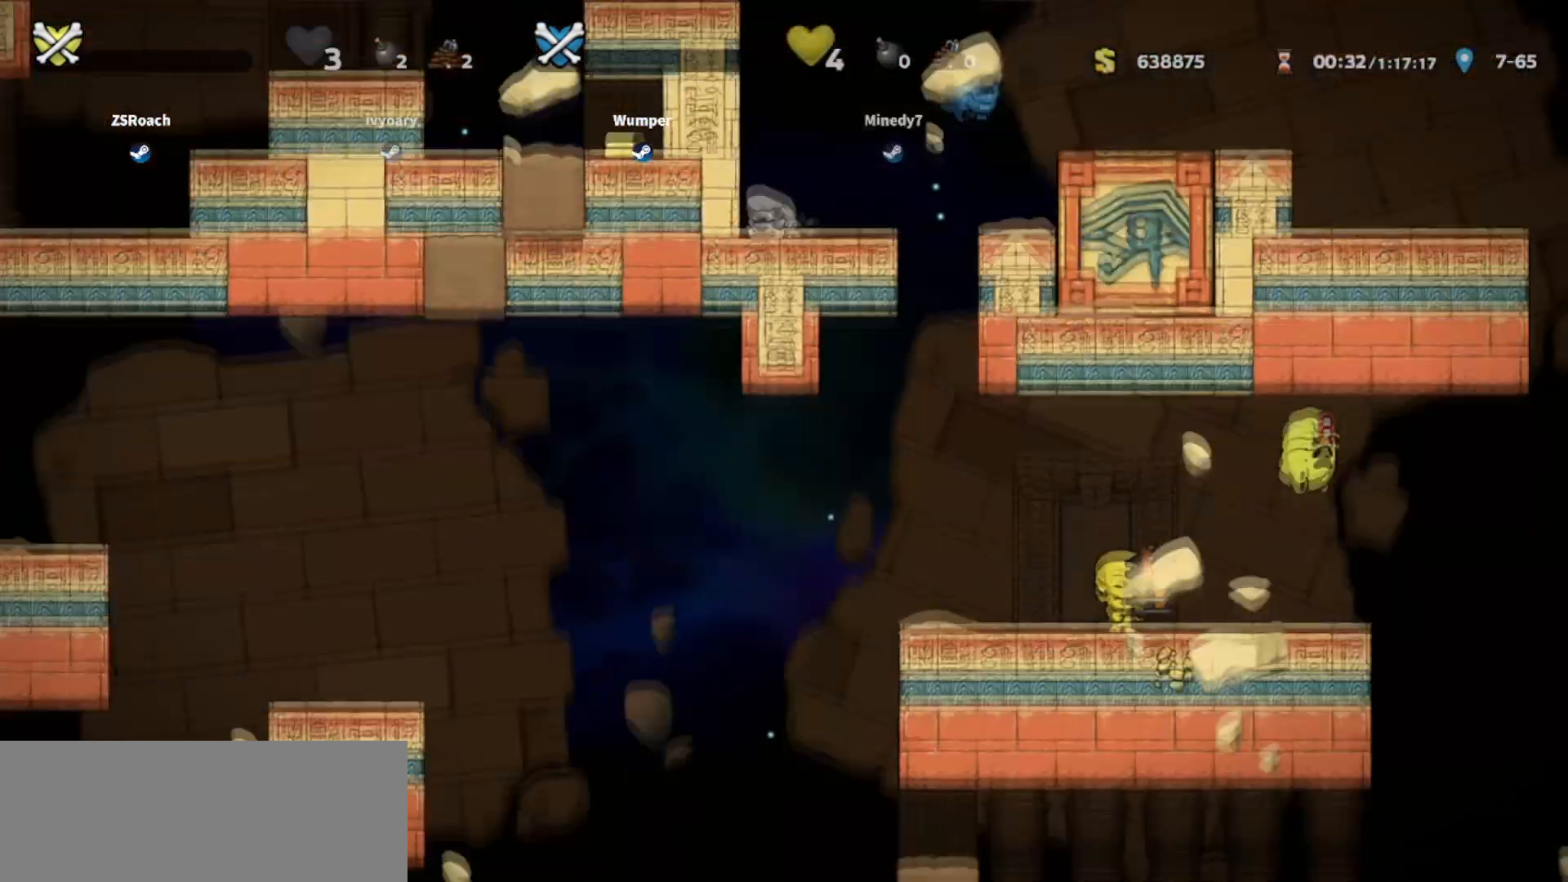
{"keys": ["left"], "events": [[33, "down", "up"], [33, "jump", "down"], [66, "jump", "up"], [66, "right", "up"], [166, "left", "up"], [166, "right", "down"], [367, "left", "down"], [400, "right", "up"]]}
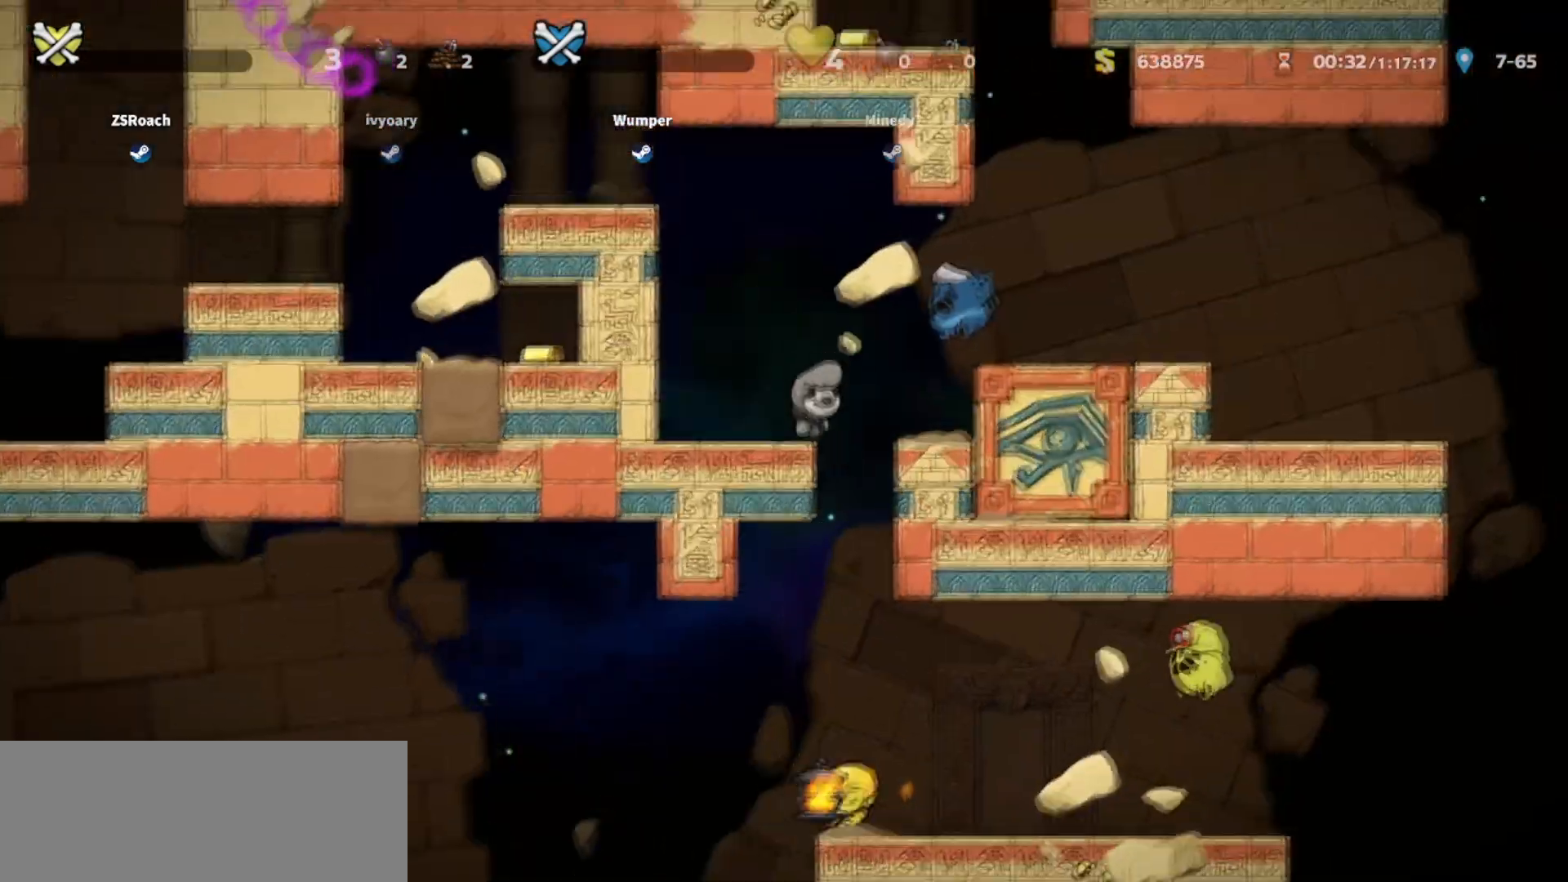
{"keys": ["left"], "events": [[33, "up", "down"], [501, "up", "up"]]}
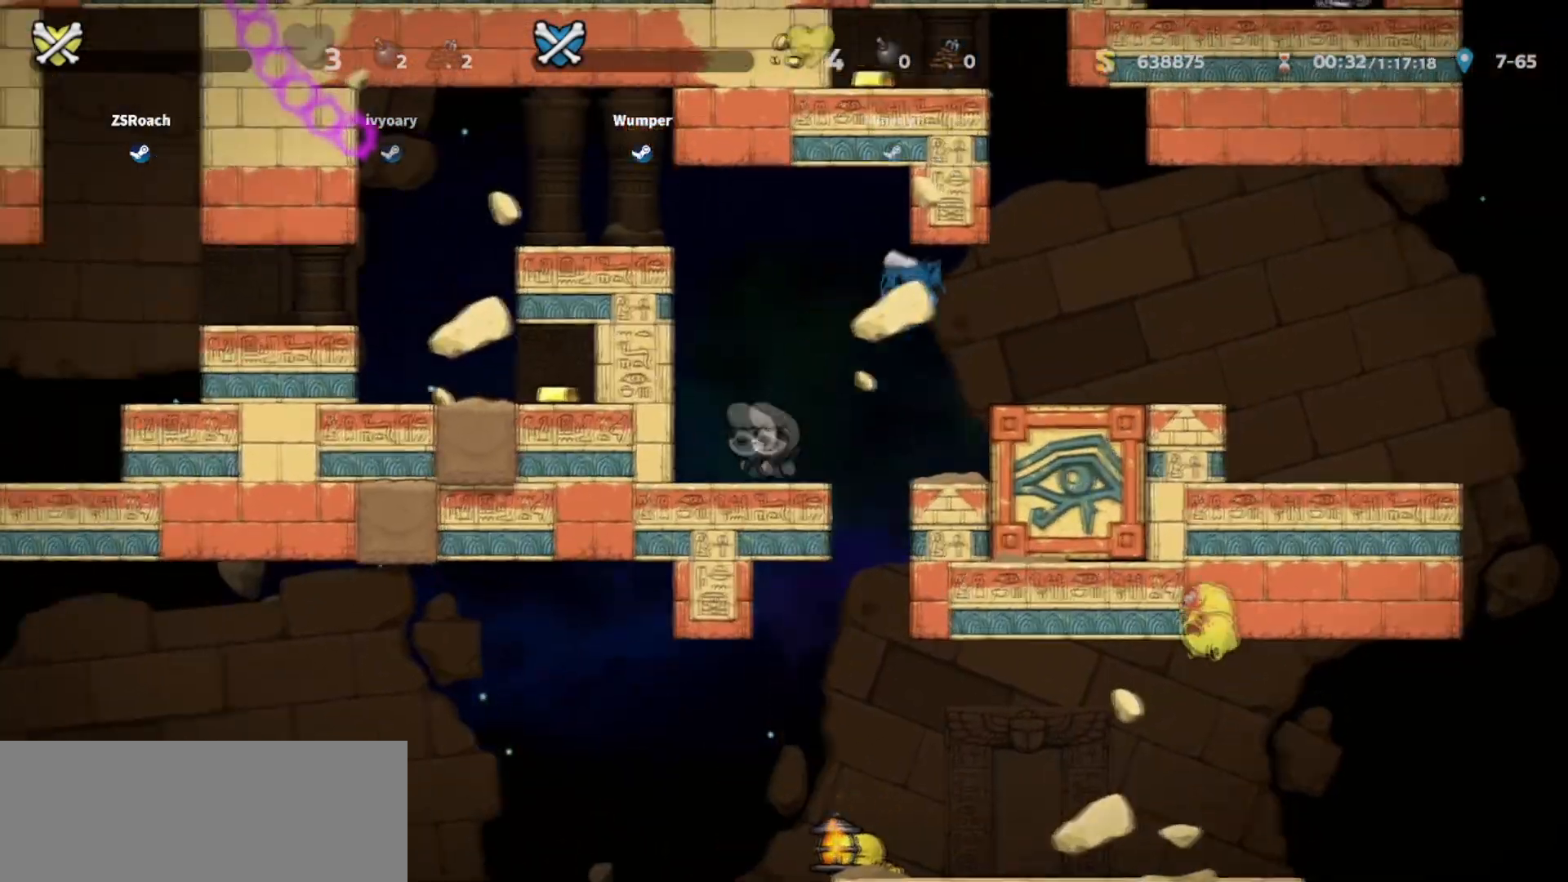
{"keys": ["left"], "events": []}
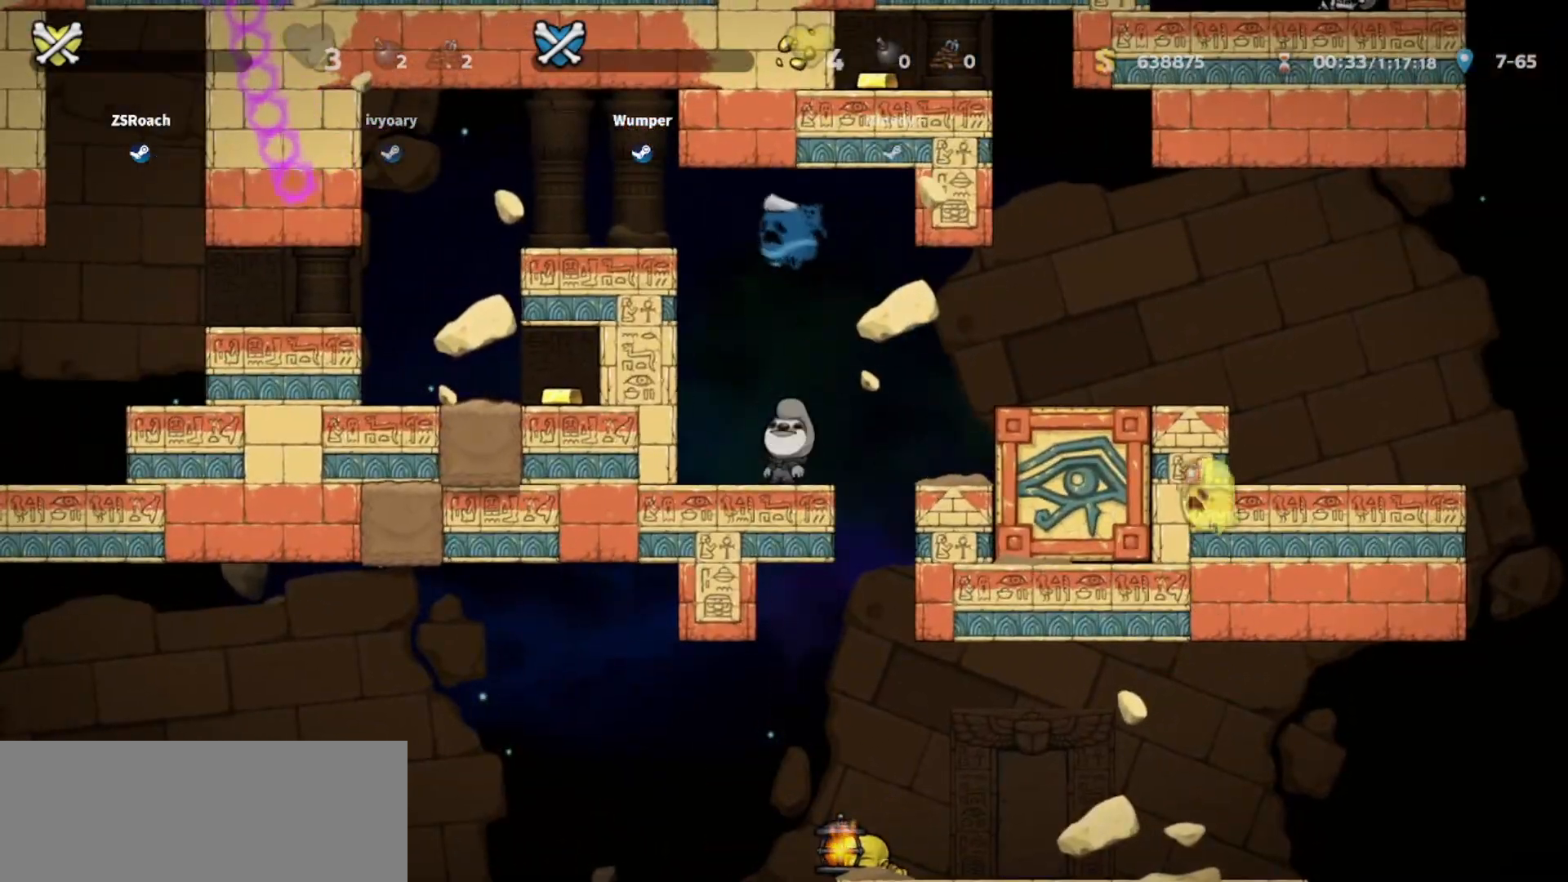
{"keys": [], "events": [[267, "left", "up"]]}